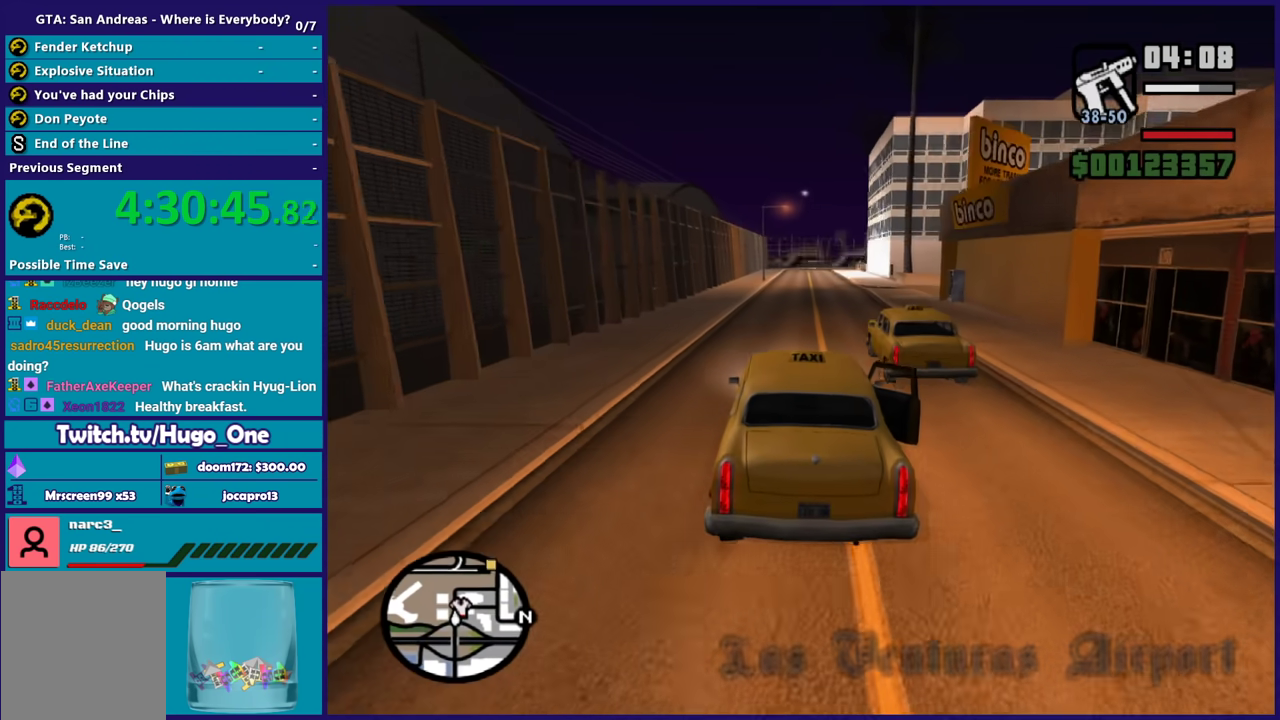
Gameplay with a controller (Xbox layout); each line is a JSON object with the inputs held at the frame after it. "events" lists button and stick changes between this image and that frame as [ms after this image, input, new state], when the widget could be followed in between.
{"buttons": ["R2"], "left_stick": "up-left", "right_stick": "down", "events": [[100, "left_stick", "right"], [233, "left_stick", "up-left"], [334, "left_stick", "down-right"], [434, "left_stick", "up-left"]]}
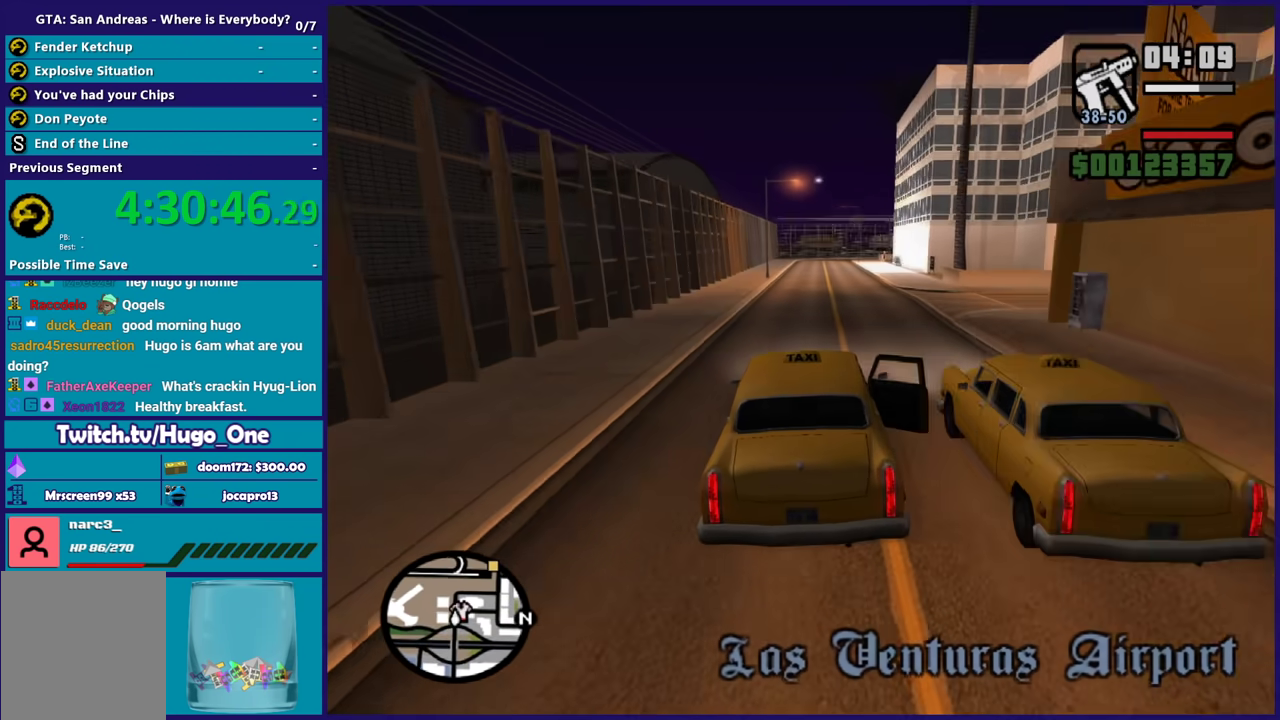
{"buttons": ["R2"], "left_stick": "down-right", "right_stick": "down", "events": [[34, "left_stick", "right"], [167, "left_stick", "up-left"], [234, "left_stick", "right"], [367, "left_stick", "up-left"], [468, "left_stick", "down-right"]]}
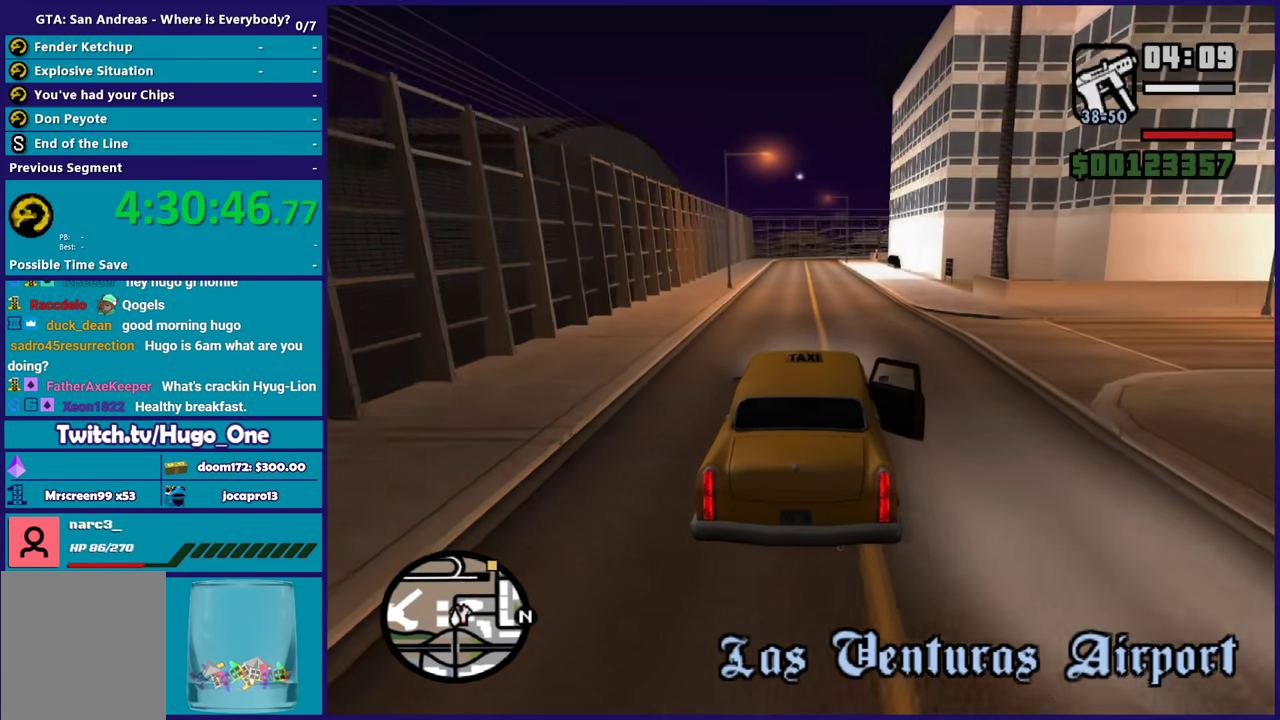
{"buttons": ["R2"], "left_stick": "left", "right_stick": "down-right", "events": [[67, "left_stick", "up-left"], [67, "right_stick", "down-right"], [167, "left_stick", "down-right"], [234, "left_stick", "up-left"], [367, "left_stick", "down-right"], [434, "left_stick", "left"]]}
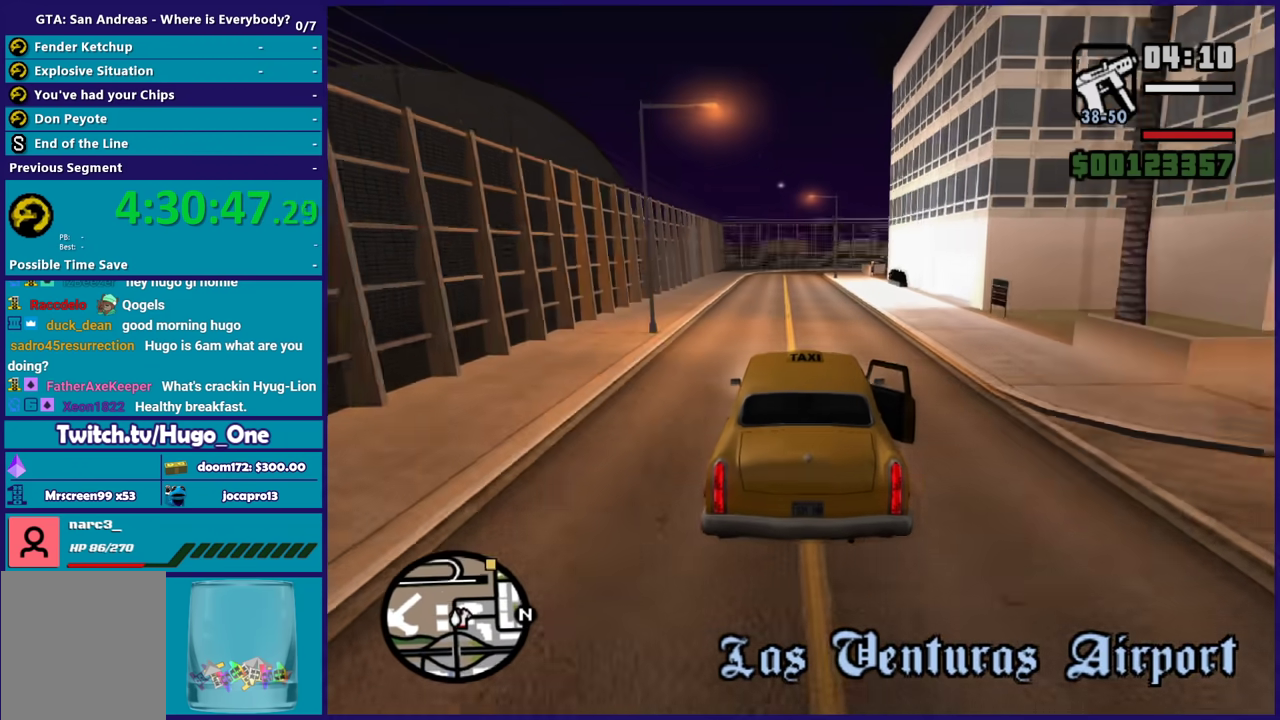
{"buttons": ["R2"], "left_stick": "center", "right_stick": "center", "events": [[67, "left_stick", "center"], [301, "right_stick", "center"]]}
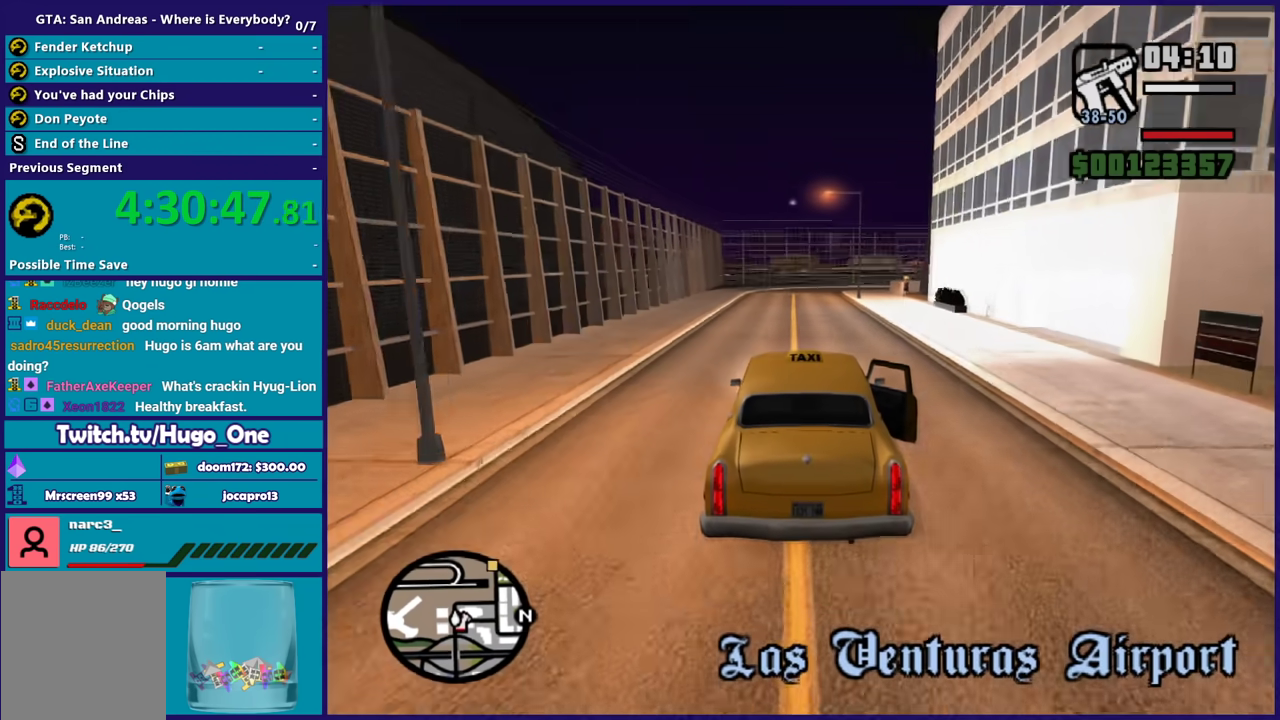
{"buttons": ["R2"], "left_stick": "center", "right_stick": "down-right", "events": [[434, "right_stick", "down-right"]]}
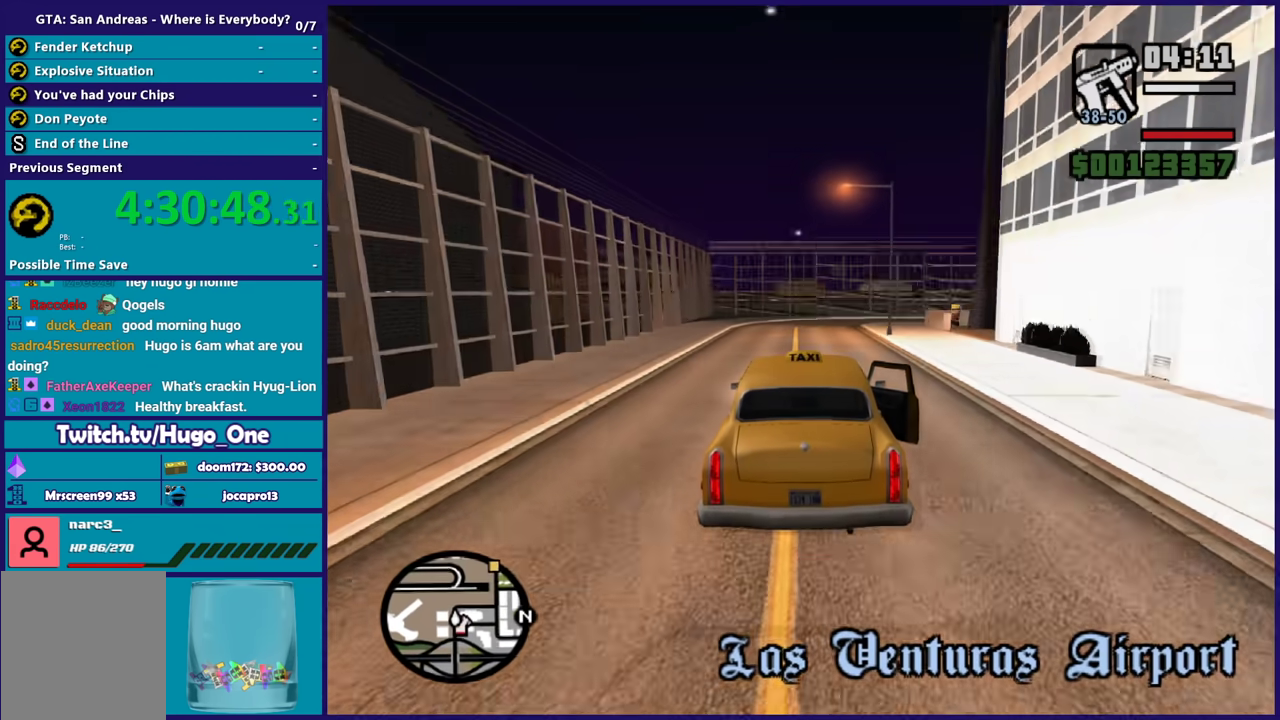
{"buttons": ["L2"], "left_stick": "center", "right_stick": "center", "events": [[301, "L2", "down"], [301, "R2", "up"], [401, "right_stick", "center"]]}
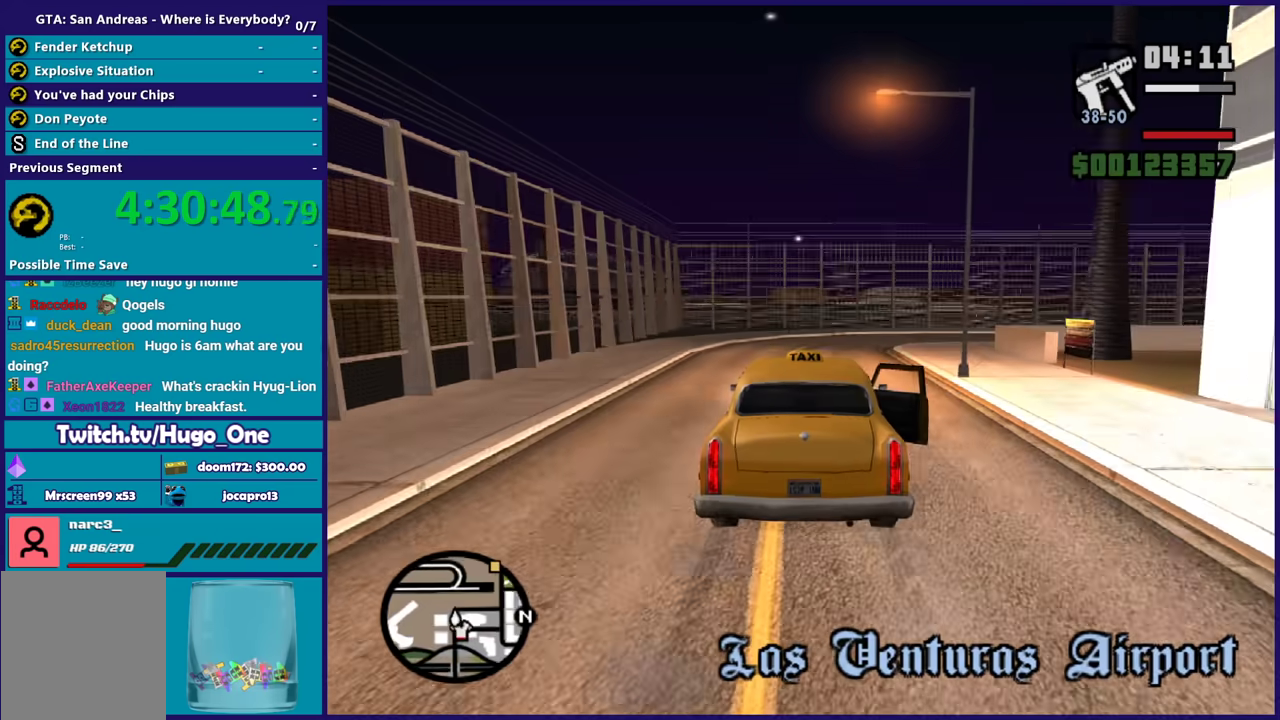
{"buttons": ["A"], "left_stick": "right", "right_stick": "center", "events": [[133, "left_stick", "right"], [167, "A", "down"], [200, "L2", "up"]]}
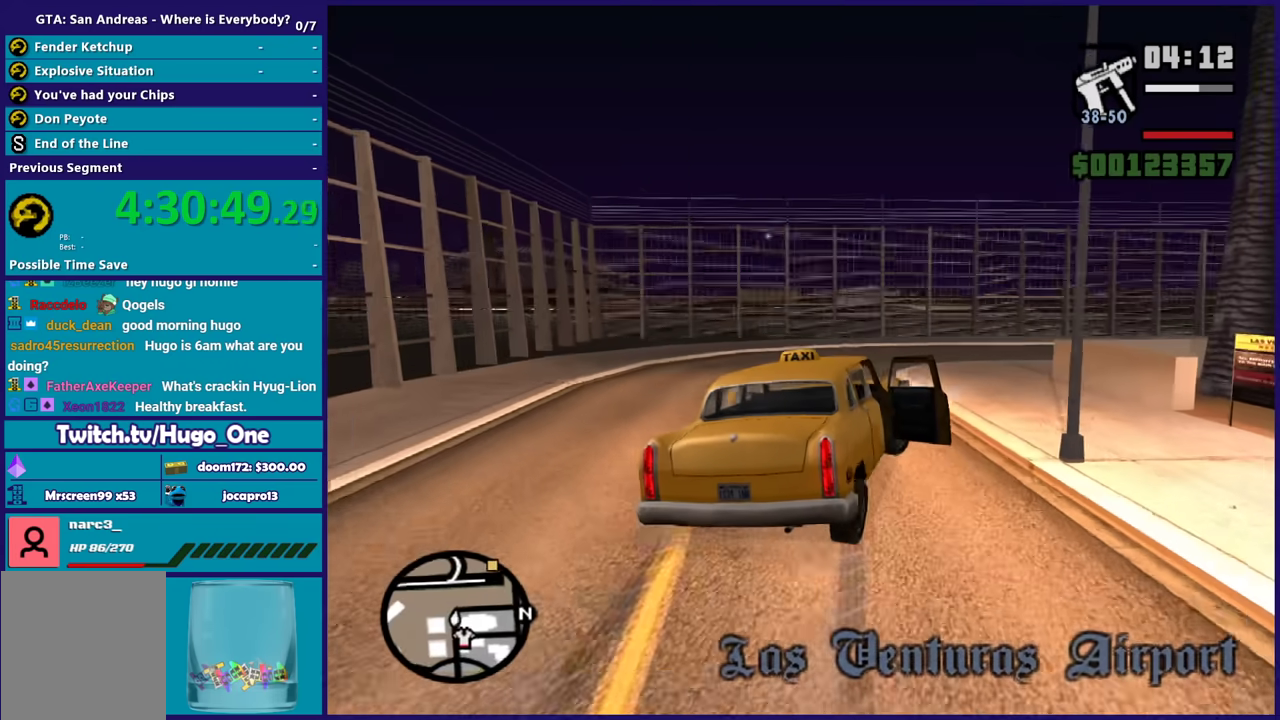
{"buttons": ["R2"], "left_stick": "right", "right_stick": "center", "events": [[34, "A", "up"], [34, "left_stick", "center"], [201, "right_stick", "right"], [334, "R2", "down"], [367, "left_stick", "right"], [367, "right_stick", "up-right"], [468, "right_stick", "center"]]}
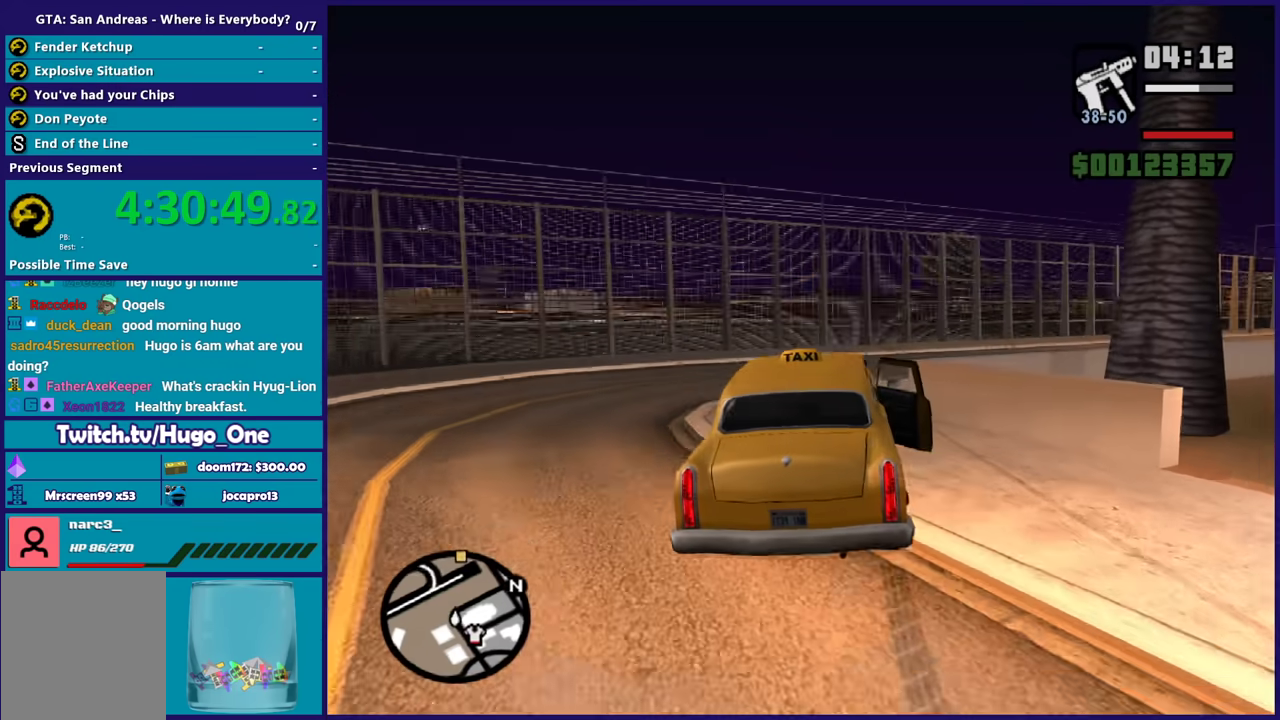
{"buttons": [], "left_stick": "right", "right_stick": "down-right", "events": [[67, "left_stick", "center"], [267, "left_stick", "right"], [334, "right_stick", "right"], [400, "right_stick", "down-right"], [434, "R2", "up"]]}
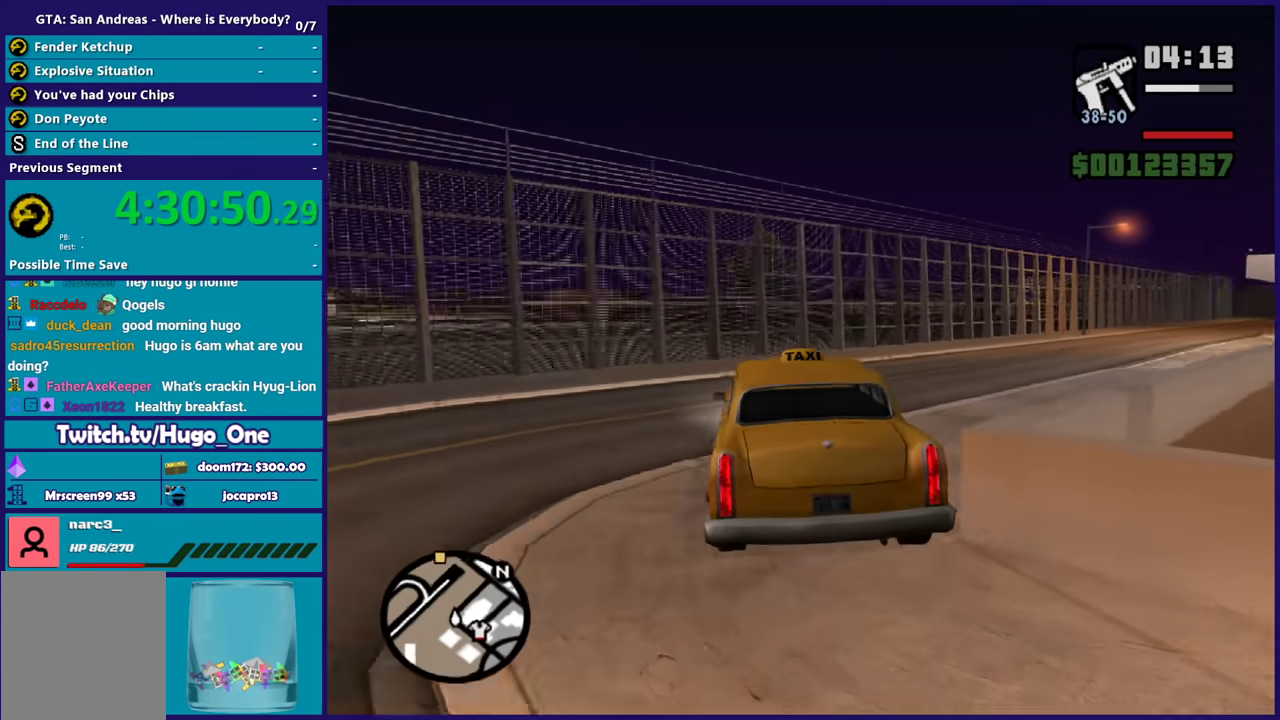
{"buttons": ["R2"], "left_stick": "right", "right_stick": "up-right", "events": [[34, "R2", "down"], [67, "right_stick", "up-right"], [201, "right_stick", "right"], [301, "left_stick", "center"], [401, "left_stick", "right"], [401, "right_stick", "up-right"]]}
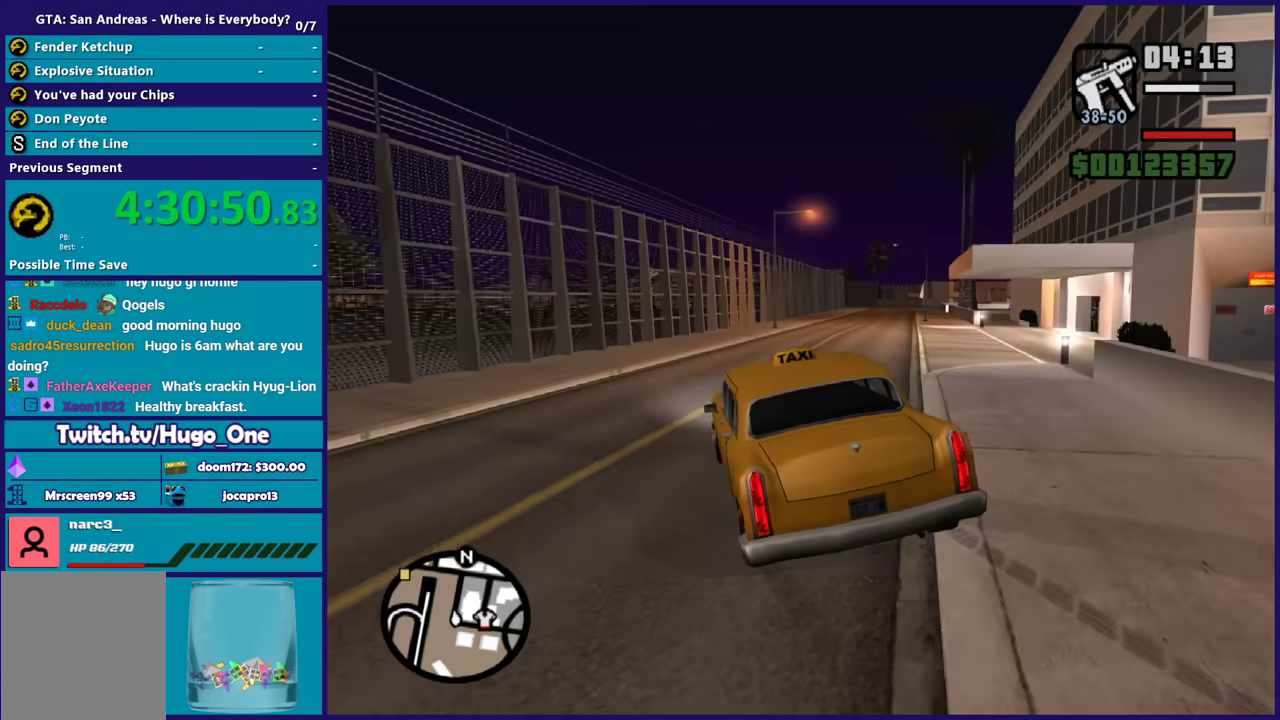
{"buttons": ["R2"], "left_stick": "right", "right_stick": "down", "events": [[67, "left_stick", "center"], [67, "right_stick", "right"], [267, "left_stick", "right"], [267, "right_stick", "center"], [400, "right_stick", "down-right"], [467, "right_stick", "down"]]}